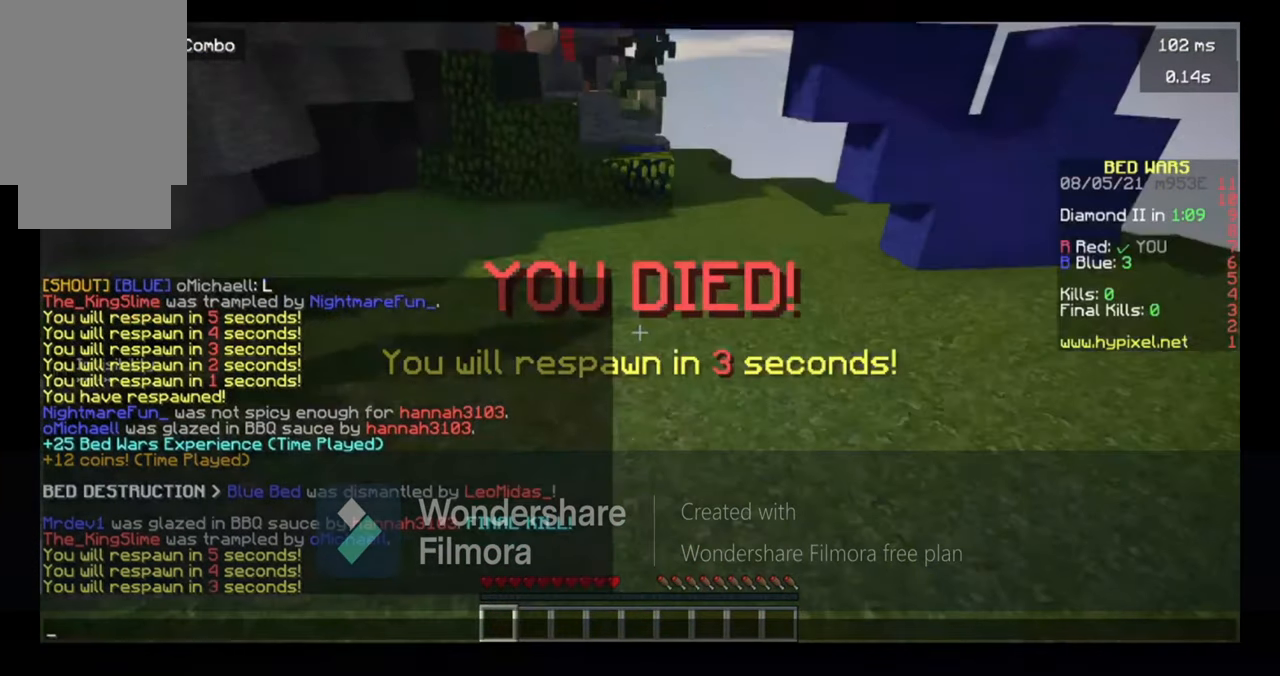
Gameplay with keyboard and mouse; each line is a JSON object with the keys and mouse buttons held at the frame after it. "events" lists presses ("down") and releases ("up") of "a", "d", "s", "space", "w", "mouse_left" and "mouse_right" between this image and that frame as [ms after this image, input, new state], when the widget could be followed in between. "mouse_left", "mouse_right" = the "left", "right" buttons of the "mouse" list. No other keys are recorded. Fast repeated clicks can show as one long hold. Mouse movement is not recorded.
{"keys": [], "mouse": [], "events": []}
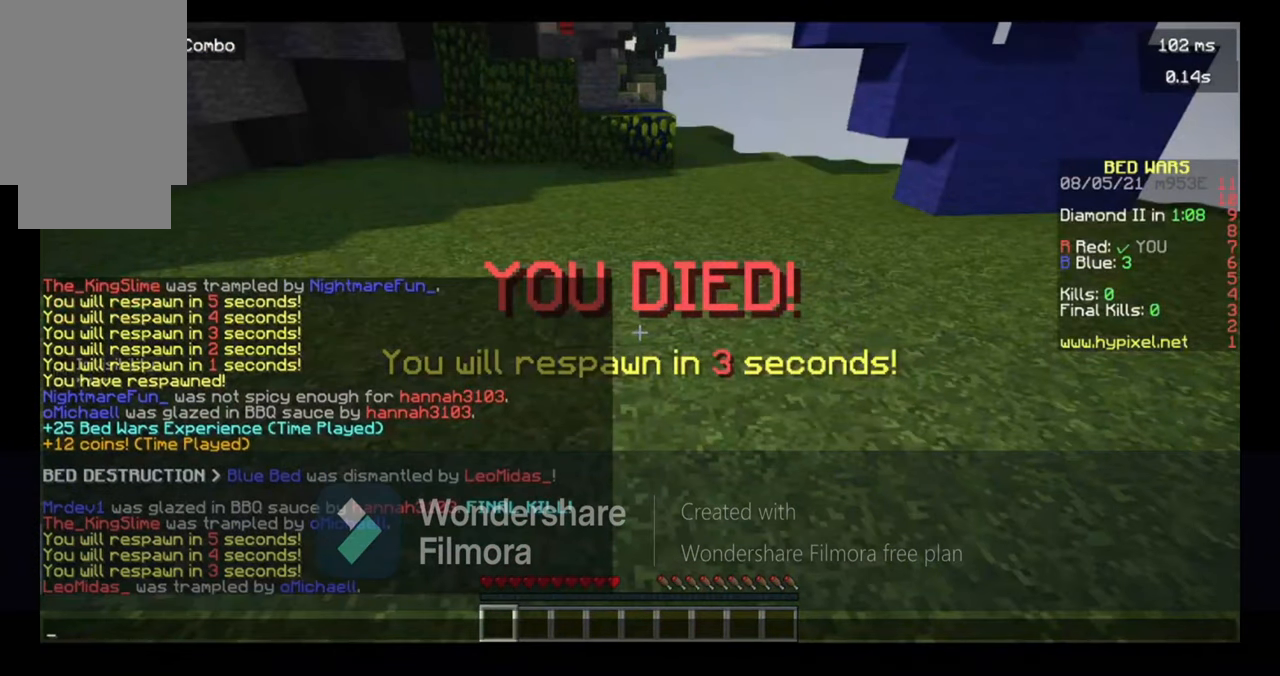
{"keys": [], "mouse": [], "events": []}
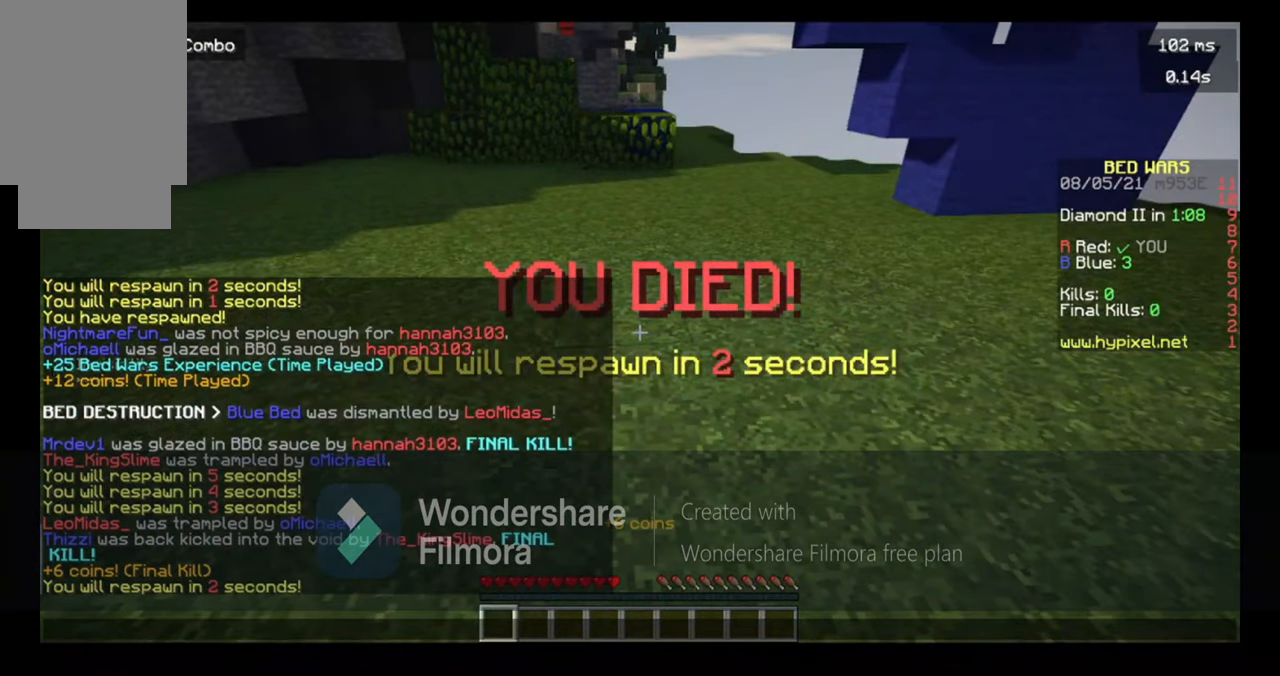
{"keys": ["space", "w"], "mouse": [], "events": [[484, "space", "down"], [484, "w", "down"]]}
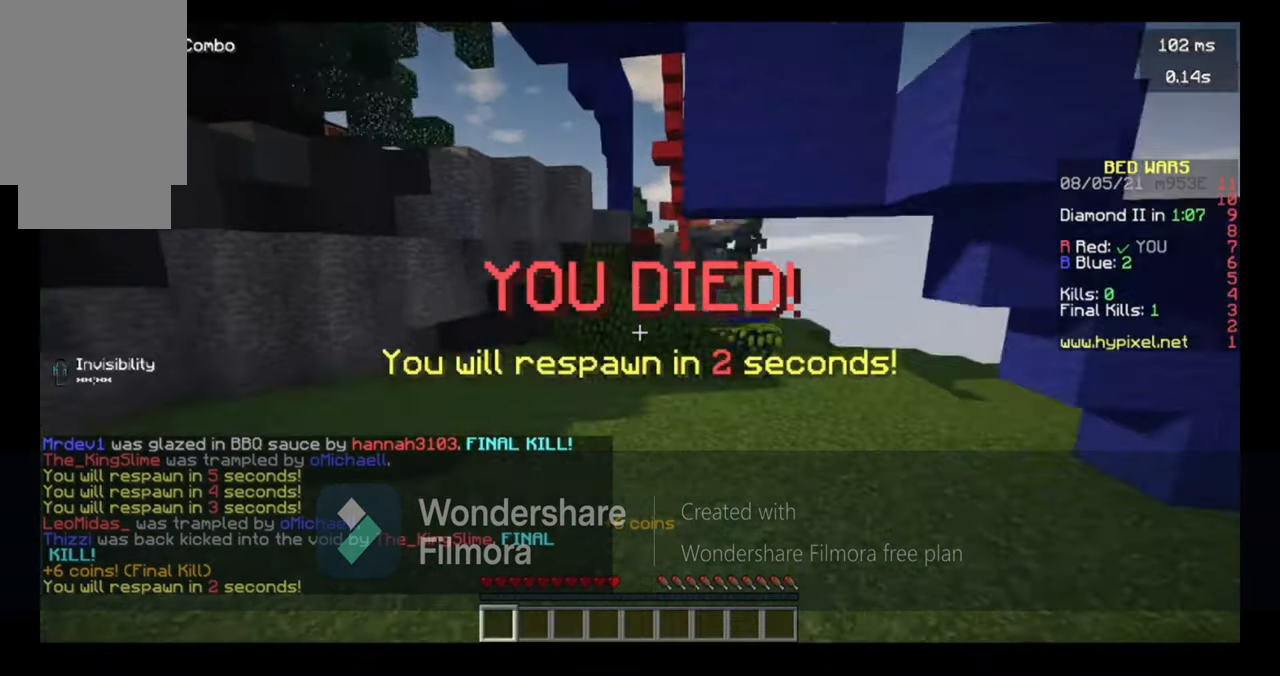
{"keys": ["space", "w"], "mouse": ["left"], "events": [[17, "mouse_left", "down"]]}
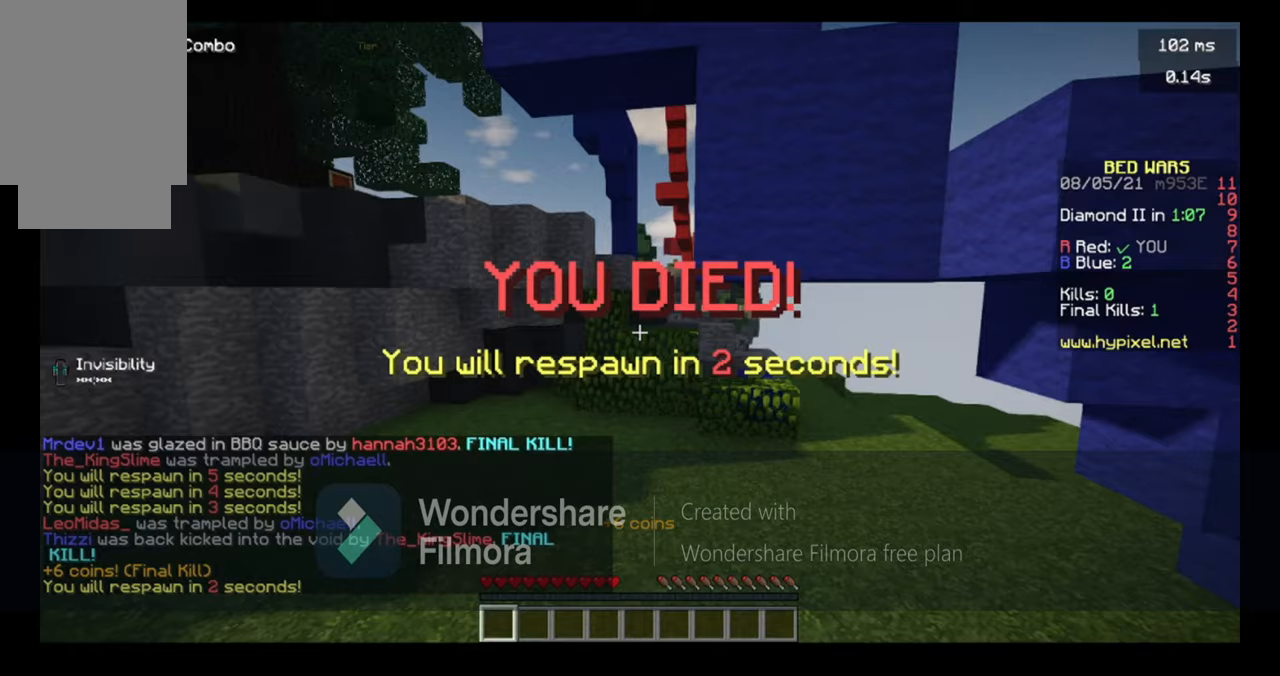
{"keys": ["d", "space", "w"], "mouse": [], "events": [[216, "d", "down"], [316, "mouse_left", "up"]]}
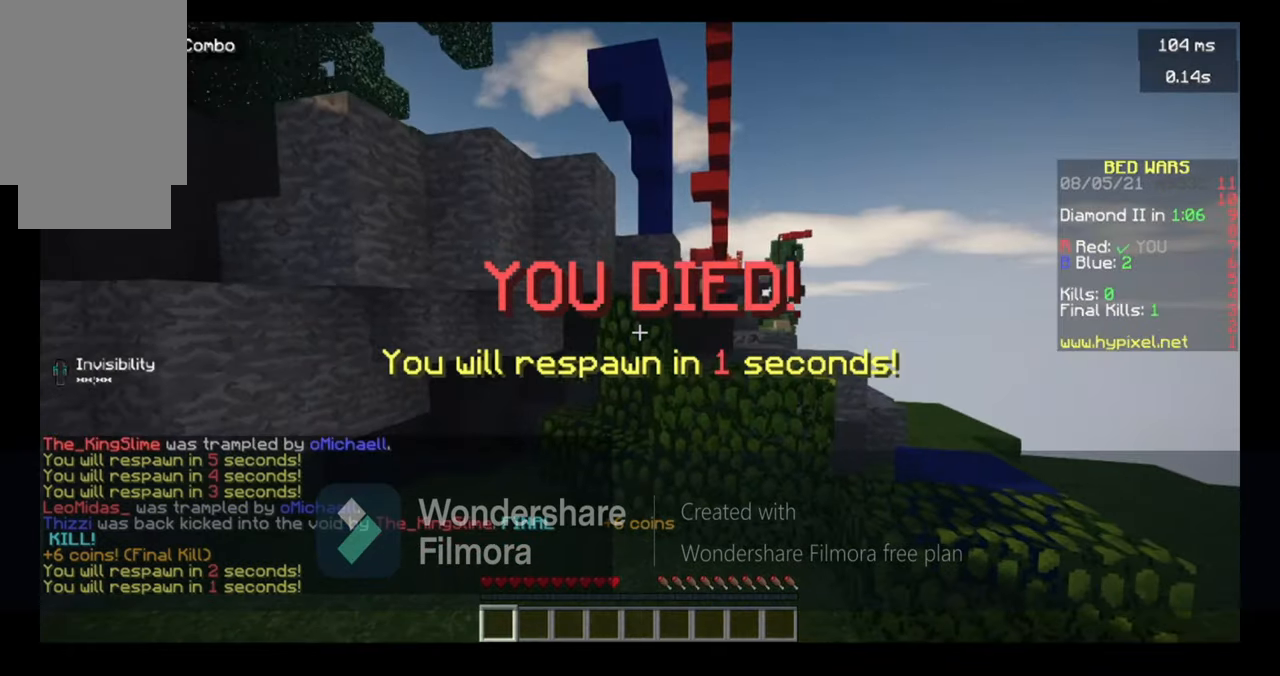
{"keys": ["space", "w"], "mouse": ["left"], "events": [[483, "d", "up"], [483, "mouse_left", "down"]]}
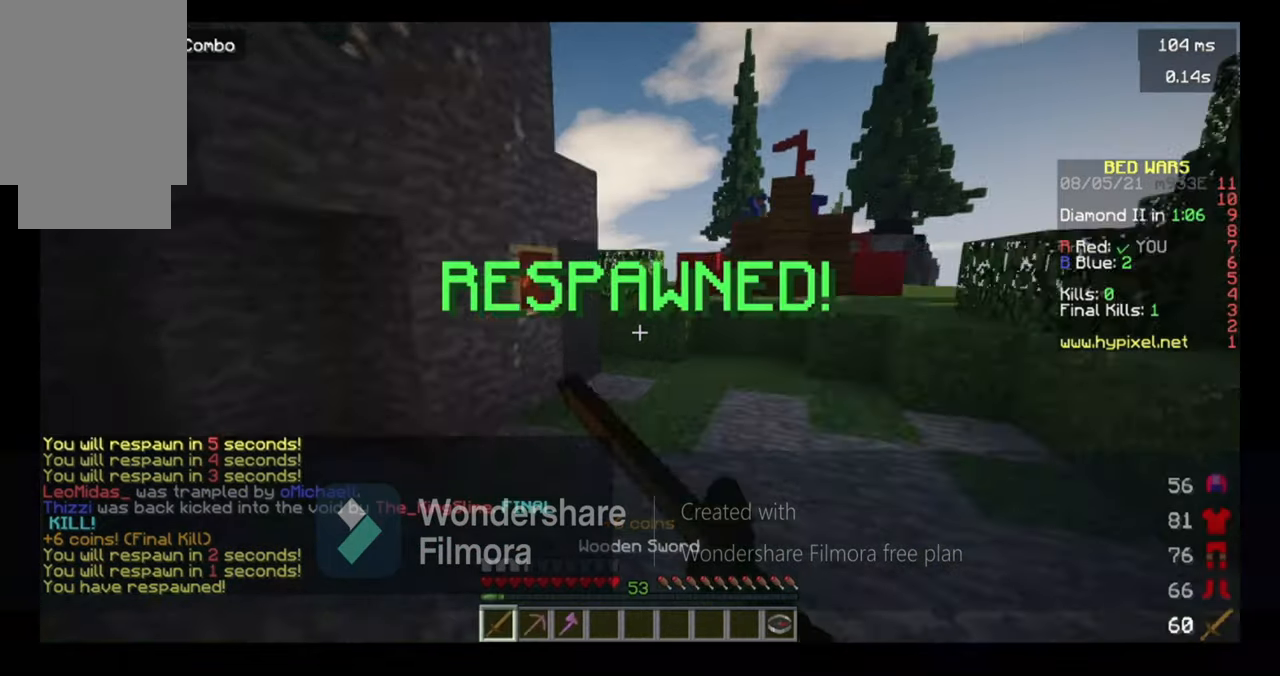
{"keys": ["d", "space", "w"], "mouse": ["left"]}
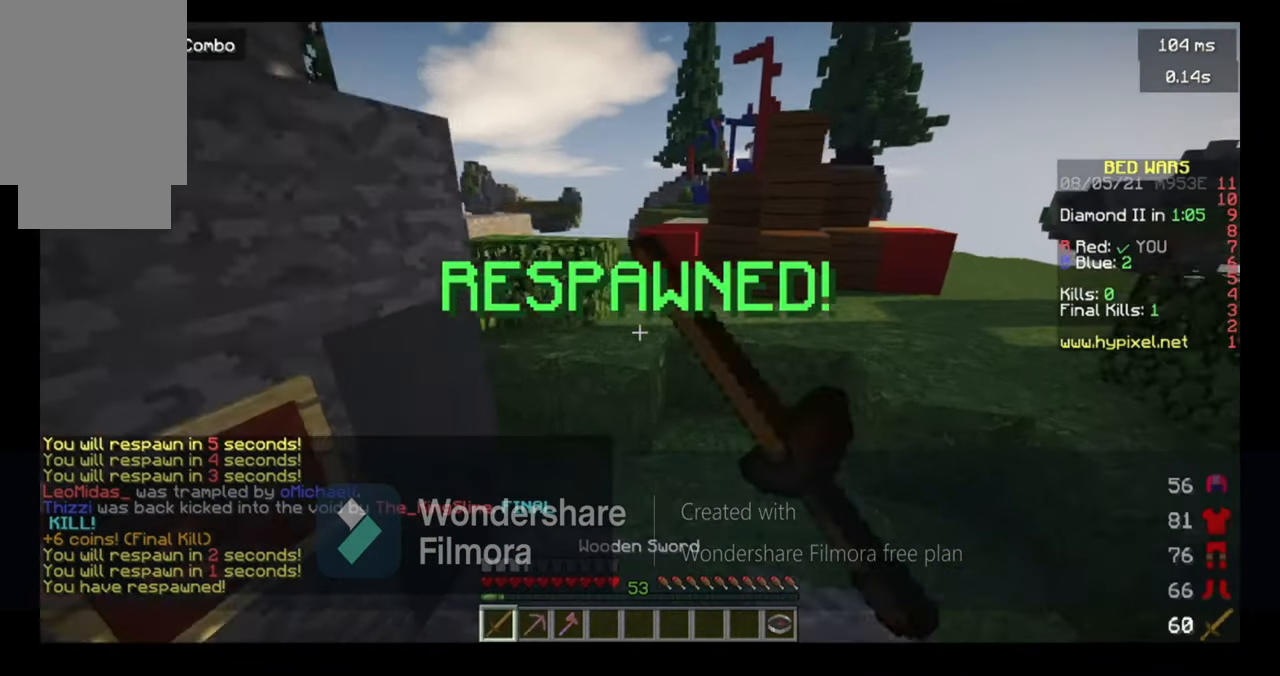
{"keys": ["d", "space", "w"], "mouse": ["left"], "events": [[16, "space", "up"], [183, "space", "down"]]}
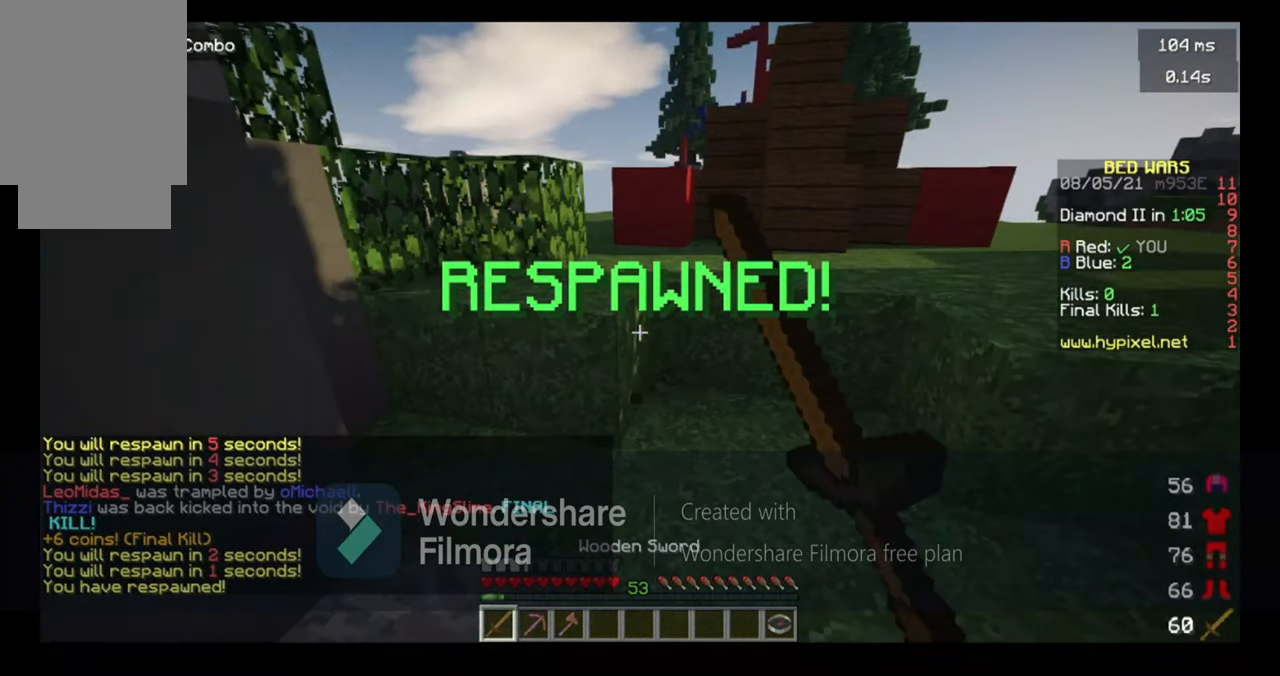
{"keys": ["space", "w"], "mouse": ["left"], "events": [[416, "d", "up"]]}
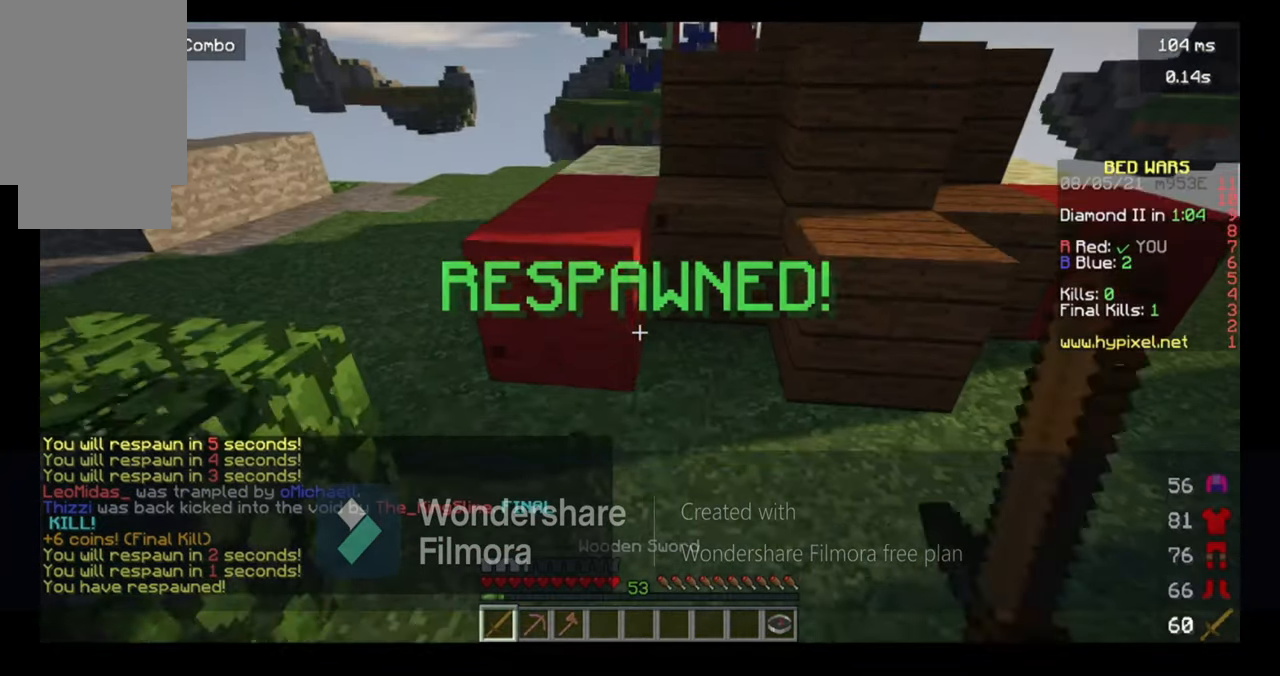
{"keys": ["w"], "mouse": ["left"], "events": [[16, "space", "up"]]}
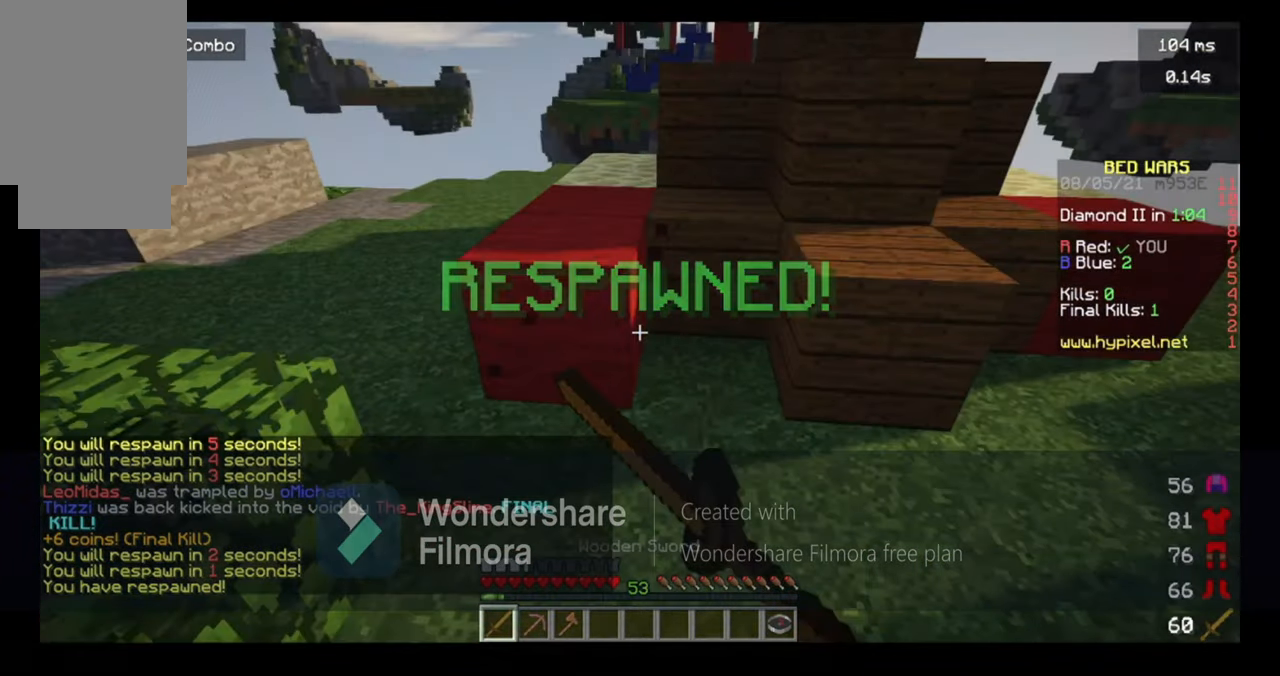
{"keys": ["d", "space", "w"], "mouse": ["left"], "events": [[116, "mouse_left", "up"], [116, "space", "down"], [216, "mouse_left", "down"], [483, "d", "down"]]}
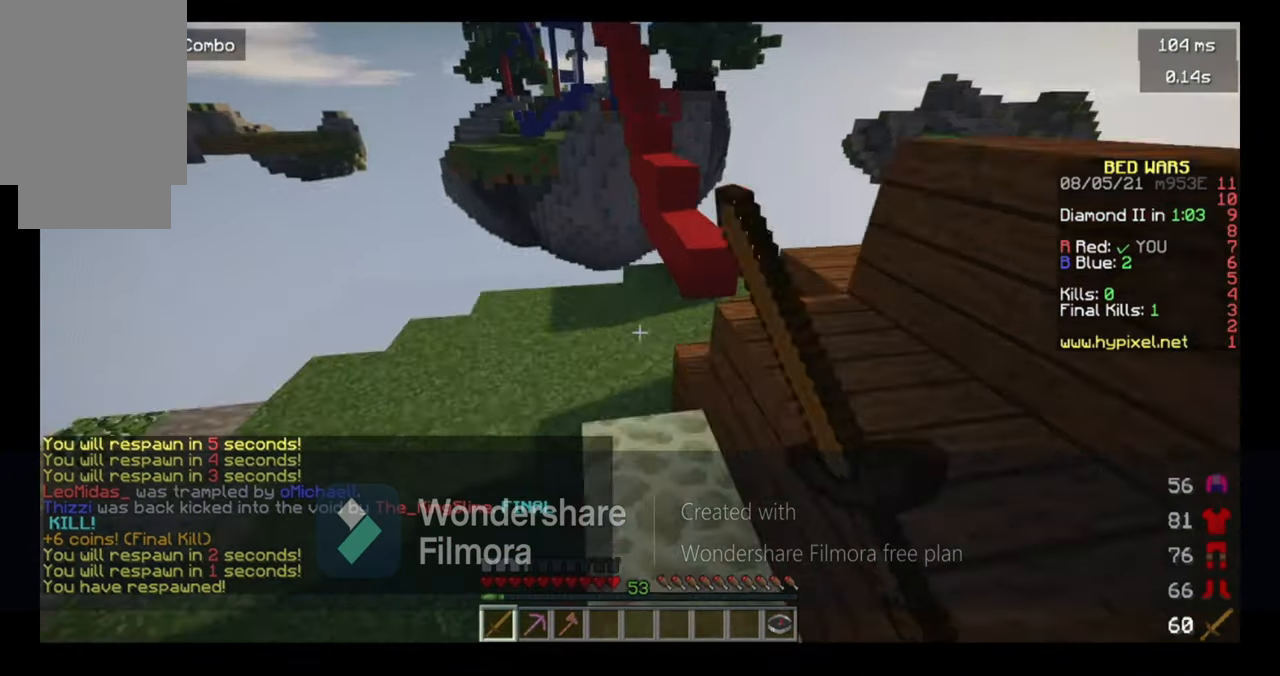
{"keys": ["a", "w"], "mouse": [], "events": [[83, "mouse_left", "up"], [116, "a", "down"], [116, "d", "up"], [283, "space", "up"]]}
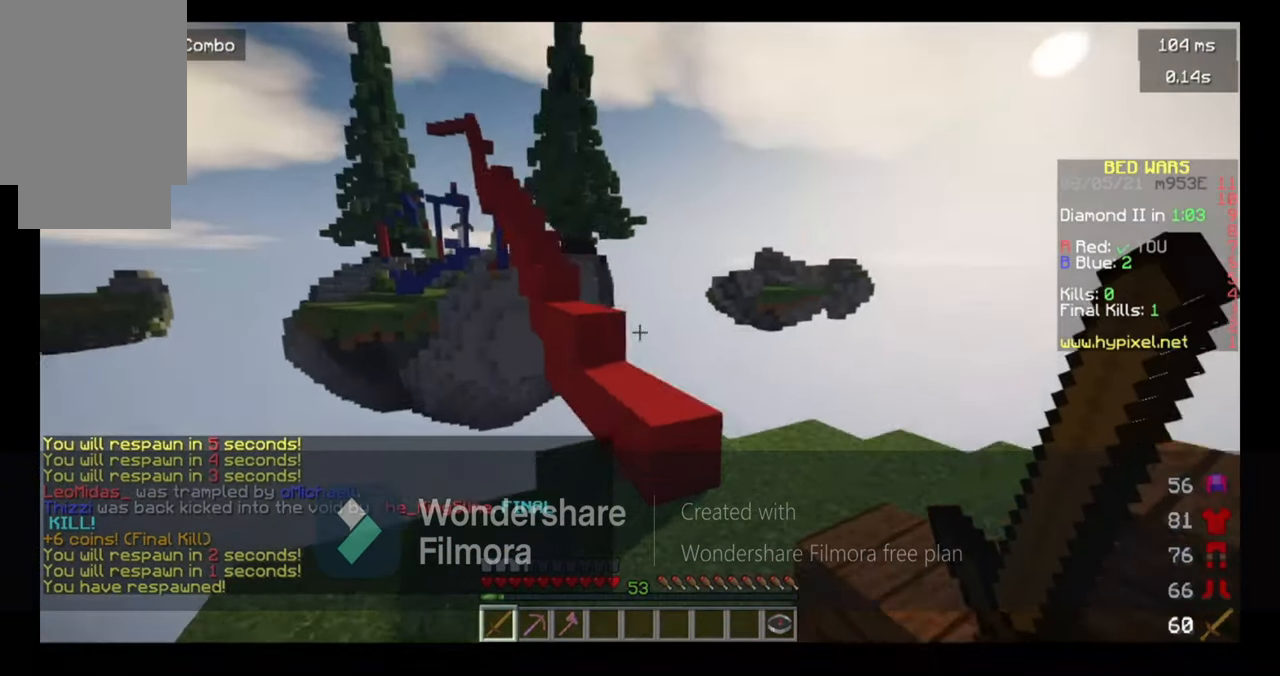
{"keys": ["space", "w"], "mouse": ["left"], "events": [[16, "d", "down"], [16, "mouse_left", "down"], [83, "a", "up"], [116, "mouse_left", "up"], [316, "space", "down"], [416, "d", "up"], [416, "mouse_left", "down"]]}
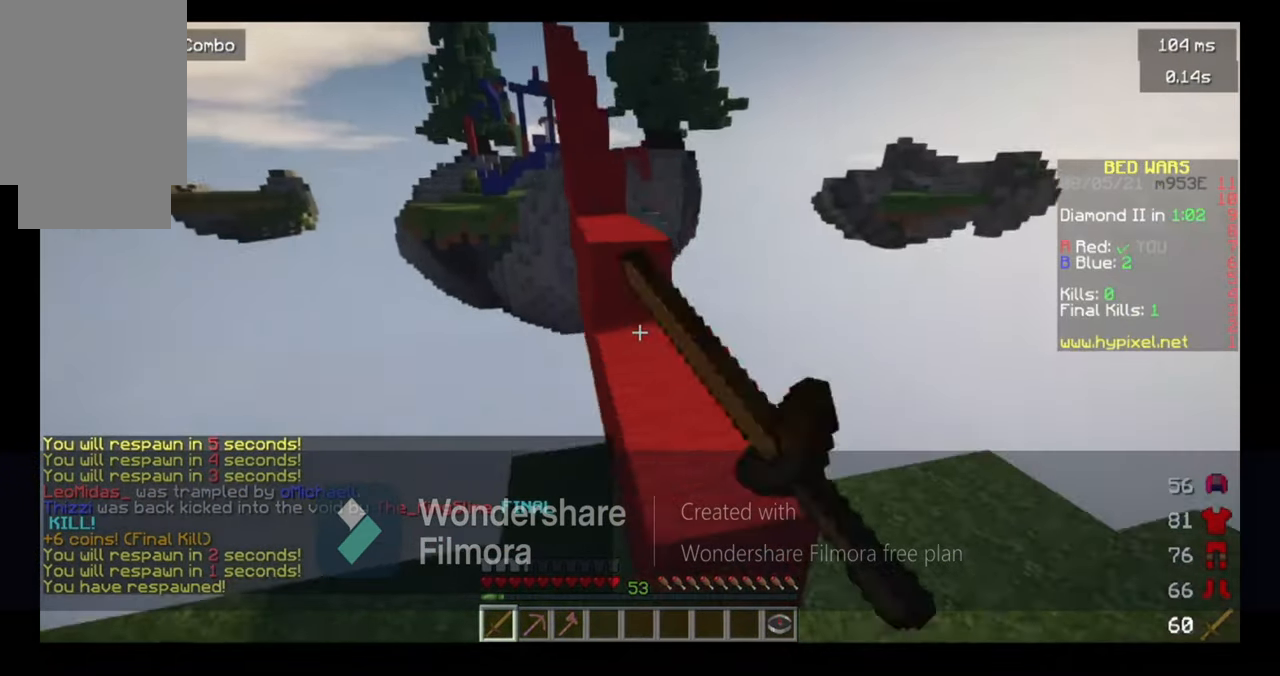
{"keys": ["space", "w"], "mouse": [], "events": [[16, "mouse_left", "up"], [16, "space", "up"], [316, "space", "down"]]}
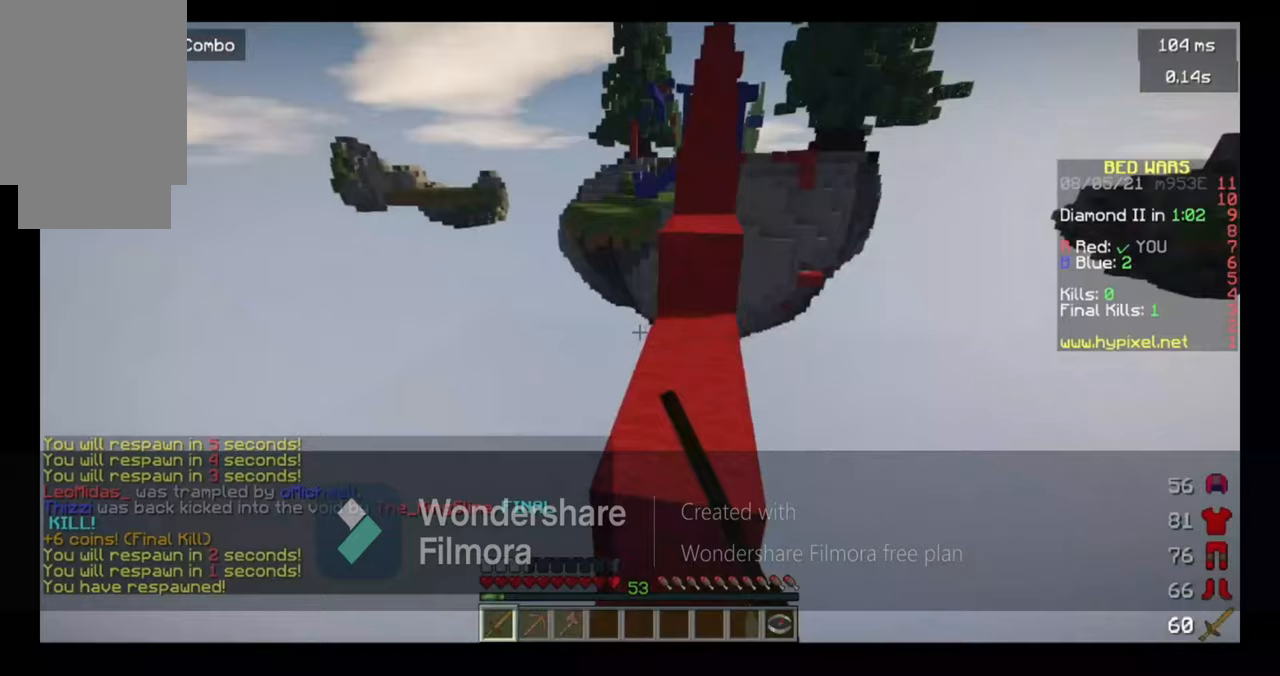
{"keys": ["space", "w"], "mouse": ["left"], "events": [[17, "space", "up"], [117, "space", "down"], [283, "d", "down"], [383, "mouse_left", "down"], [417, "d", "up"]]}
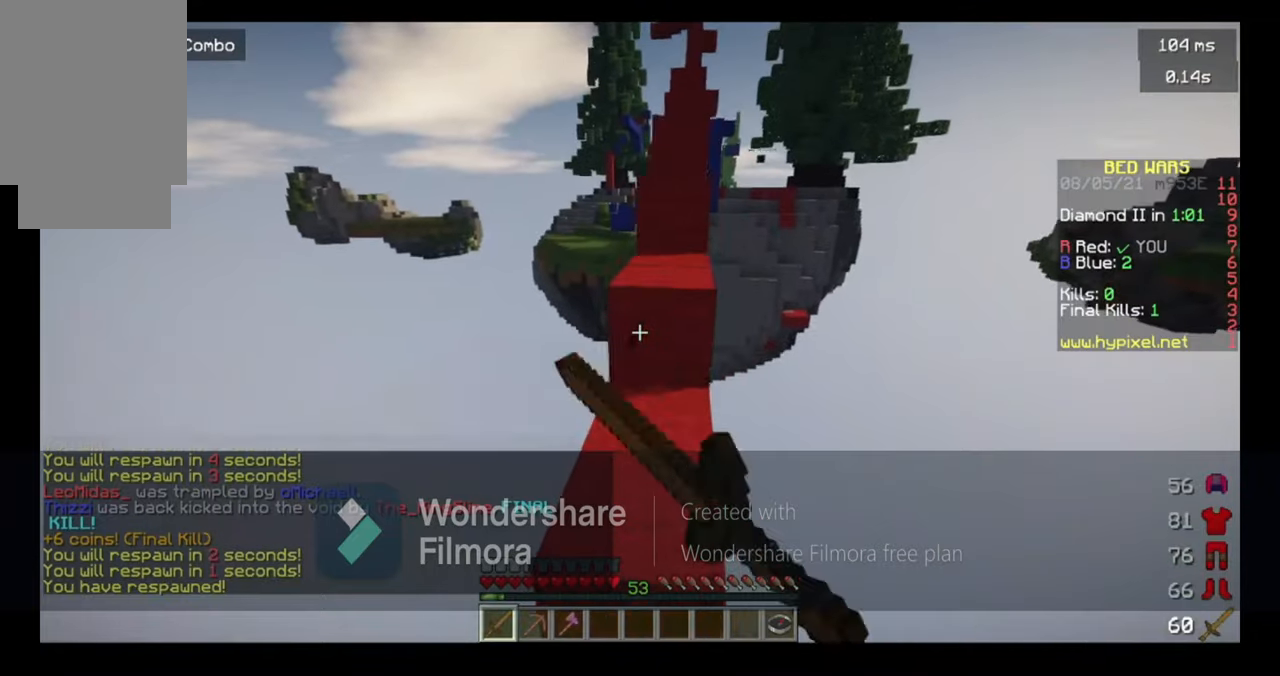
{"keys": ["space", "w"], "mouse": [], "events": [[17, "mouse_left", "up"], [183, "mouse_left", "down"], [317, "mouse_left", "up"]]}
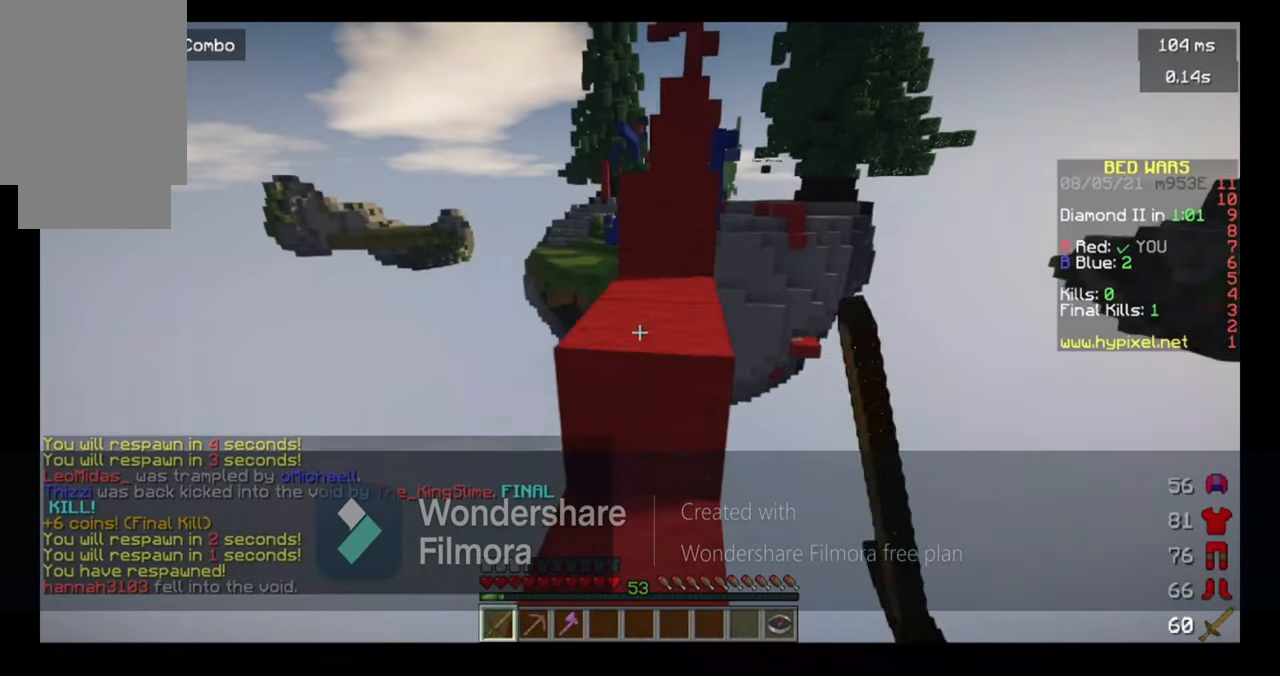
{"keys": ["space", "w"], "mouse": ["left"], "events": [[17, "mouse_left", "down"], [83, "d", "down"], [117, "mouse_left", "up"], [183, "d", "up"], [483, "mouse_left", "down"]]}
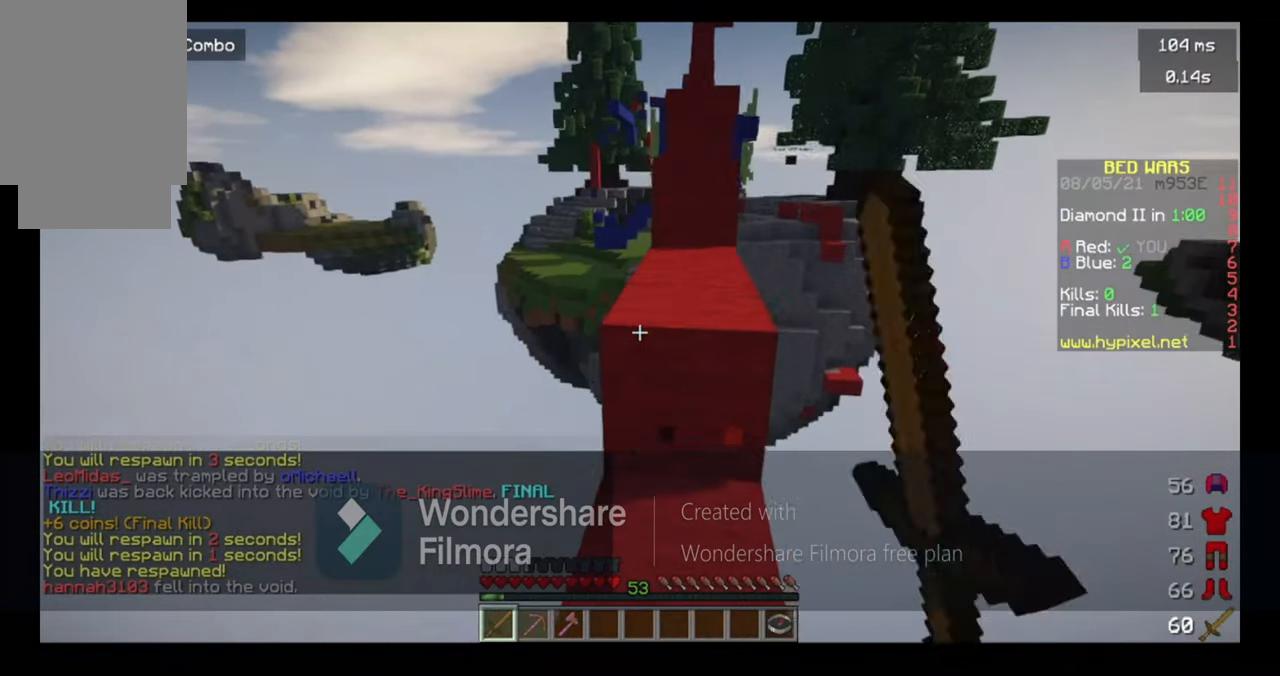
{"keys": ["space", "w"], "mouse": [], "events": [[17, "mouse_left", "up"]]}
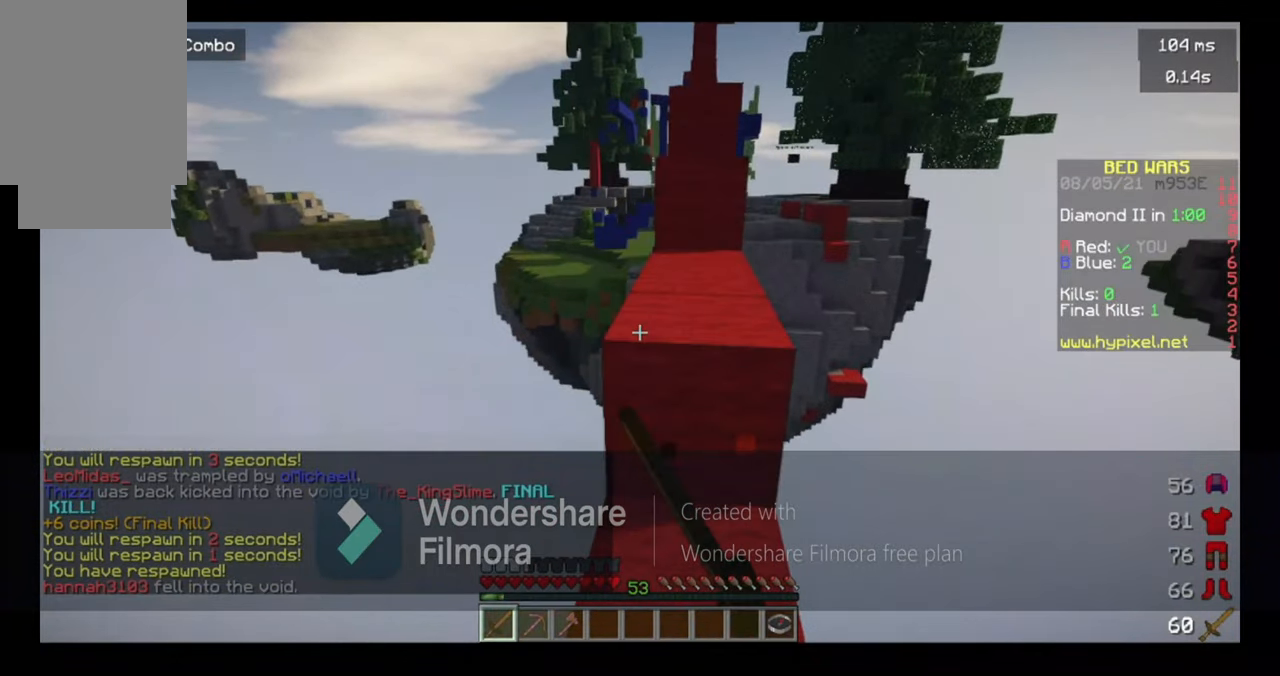
{"keys": ["w"], "mouse": ["left"], "events": [[117, "space", "up"], [283, "mouse_left", "down"]]}
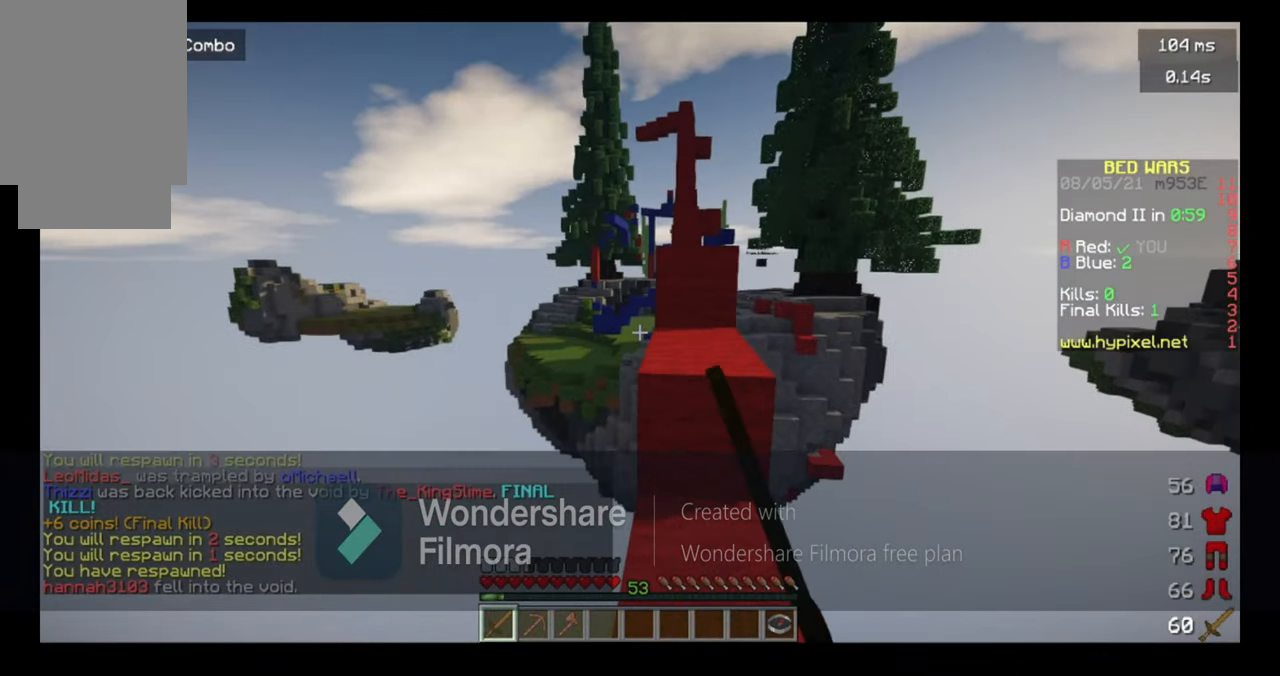
{"keys": ["space", "w"], "mouse": [], "events": [[417, "space", "down"], [483, "mouse_left", "up"]]}
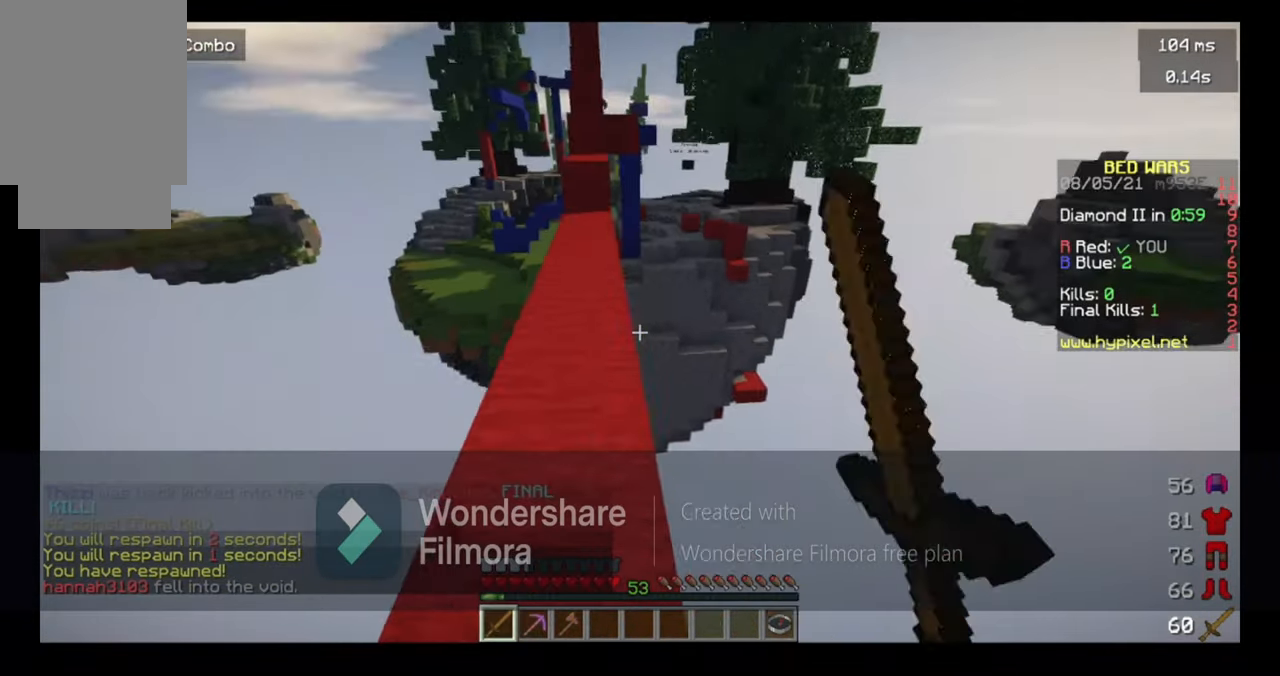
{"keys": ["w"], "mouse": ["left"], "events": [[17, "mouse_left", "down"], [217, "space", "up"], [283, "w", "up"], [383, "w", "down"]]}
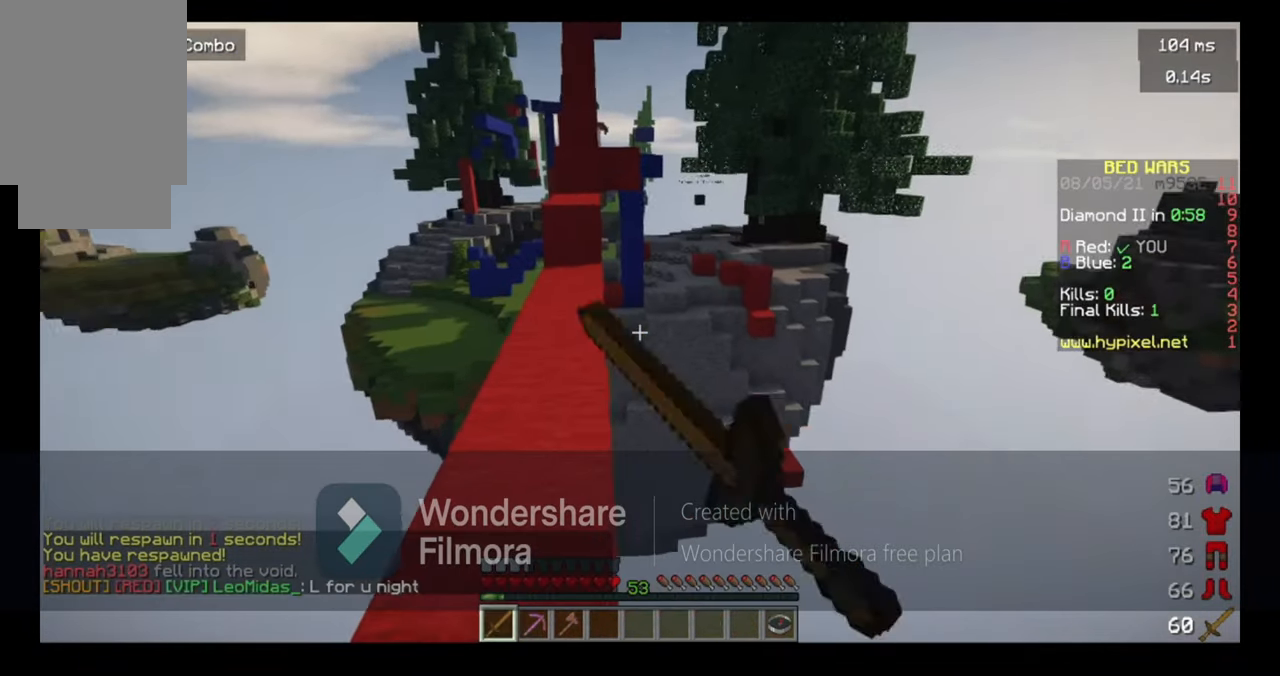
{"keys": ["d", "space", "w"], "mouse": ["left"], "events": [[17, "a", "down"], [117, "space", "down"], [217, "a", "up"], [217, "mouse_left", "up"], [283, "mouse_left", "down"], [417, "d", "down"]]}
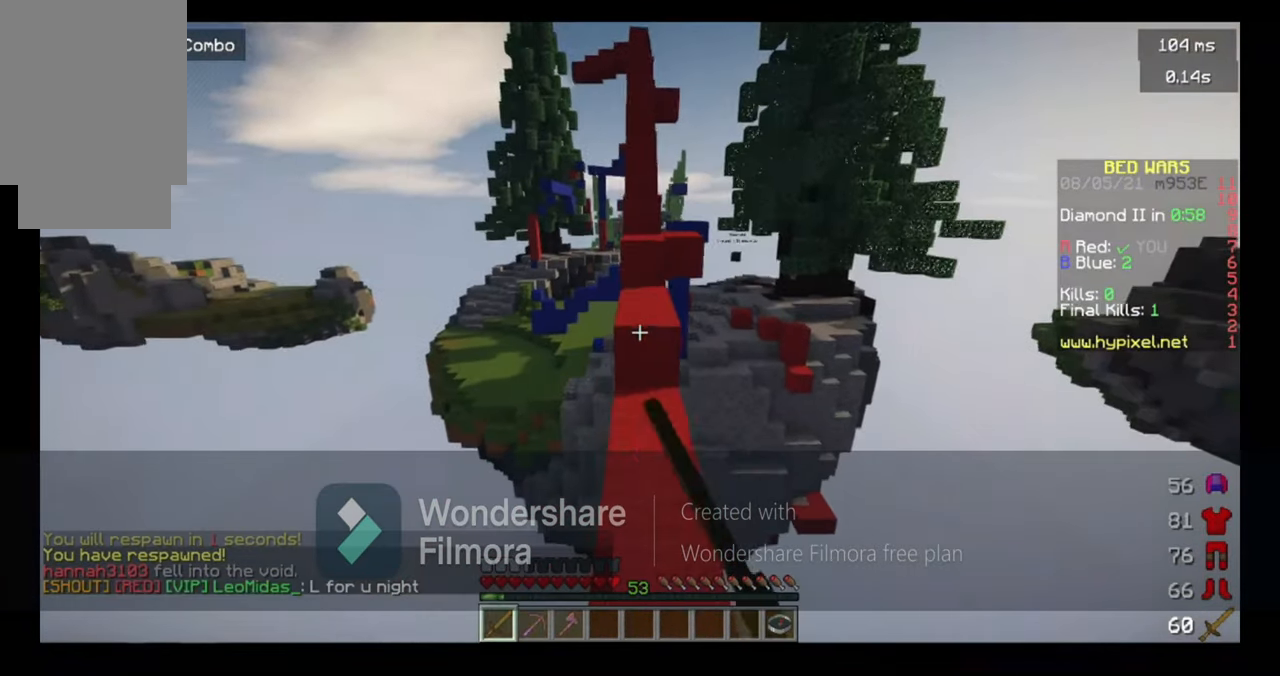
{"keys": ["w"], "mouse": [], "events": [[83, "space", "up"], [117, "mouse_left", "up"], [217, "d", "up"]]}